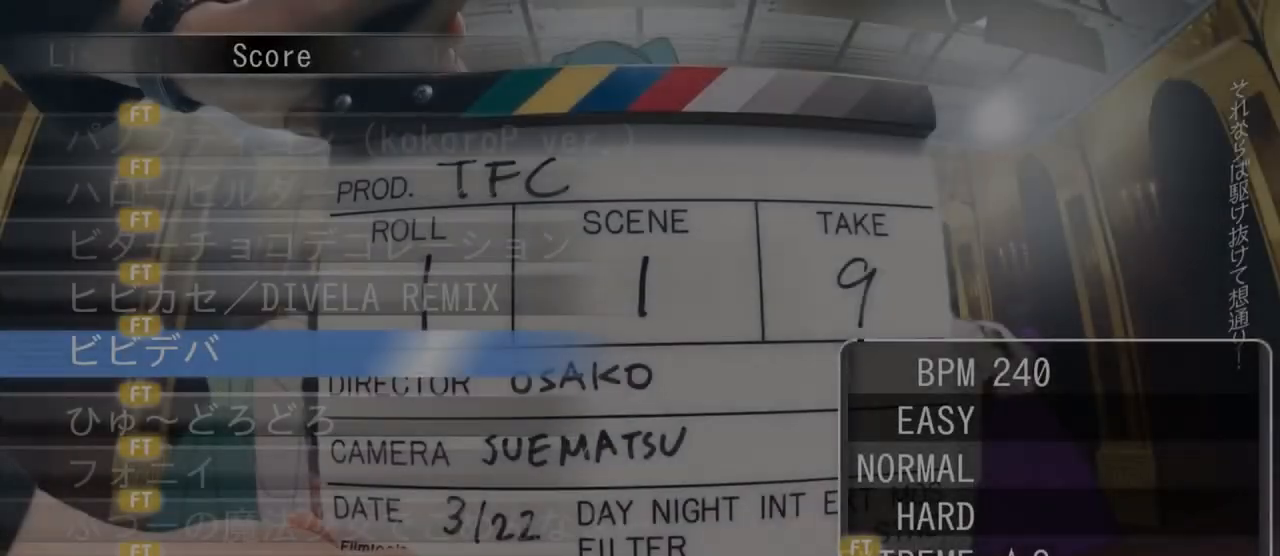
Gameplay with a controller (PlayStation layout); each line is a JSON object with the inputs held at the frame after it. "events" lists button and stick changes between this image and that frame as [ms after this image, input, new state], when the widget could be followed in between. Not read: left_stick right_stick.
{"buttons": [], "events": []}
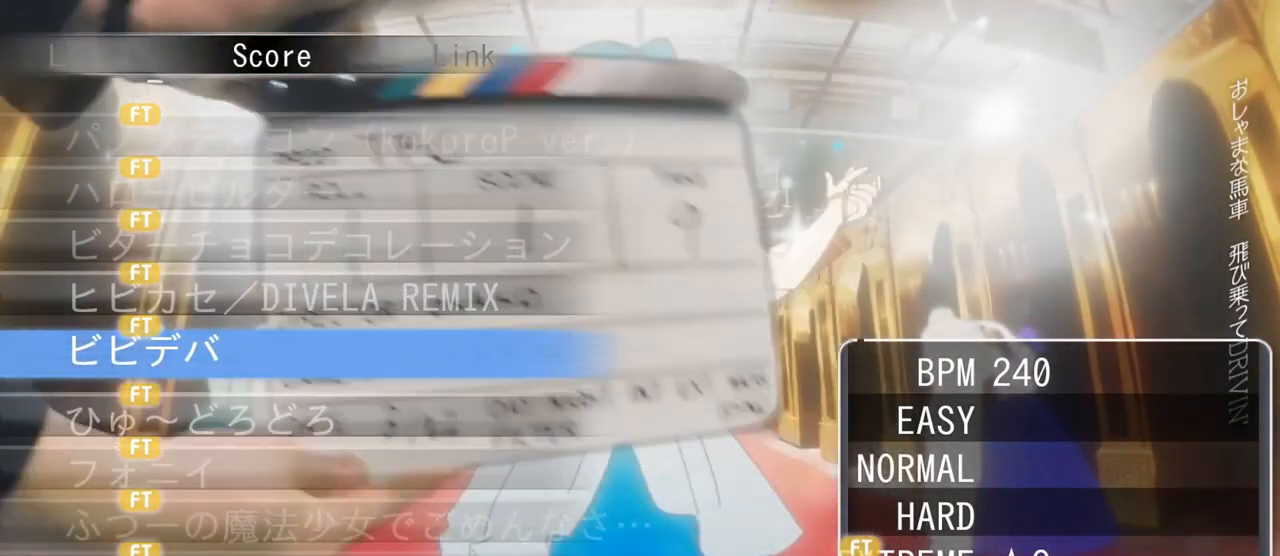
{"buttons": [], "events": []}
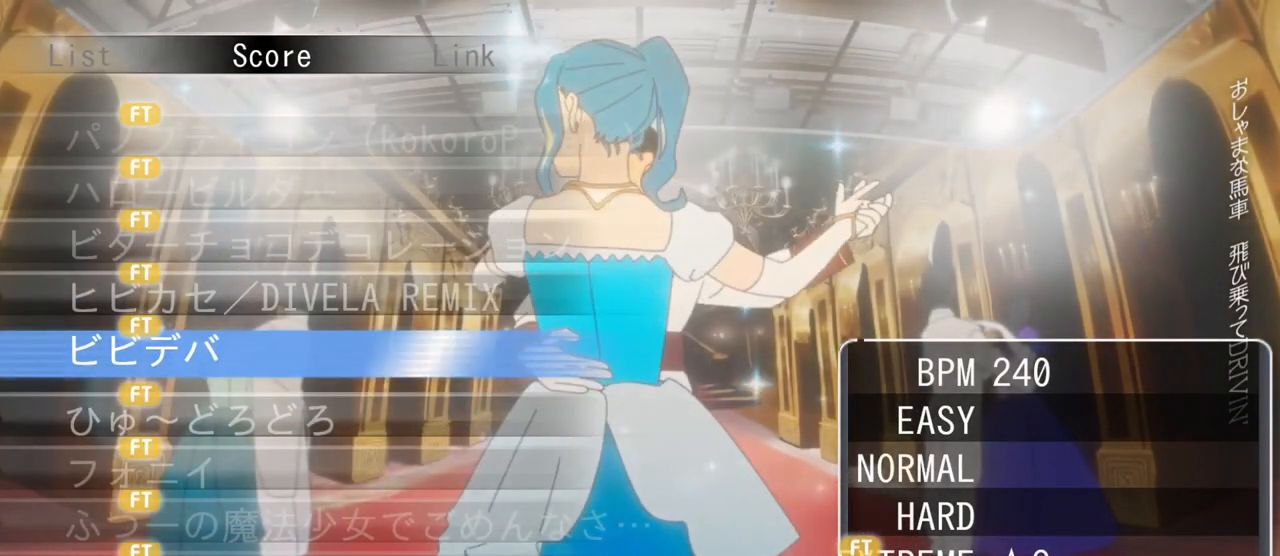
{"buttons": [], "events": []}
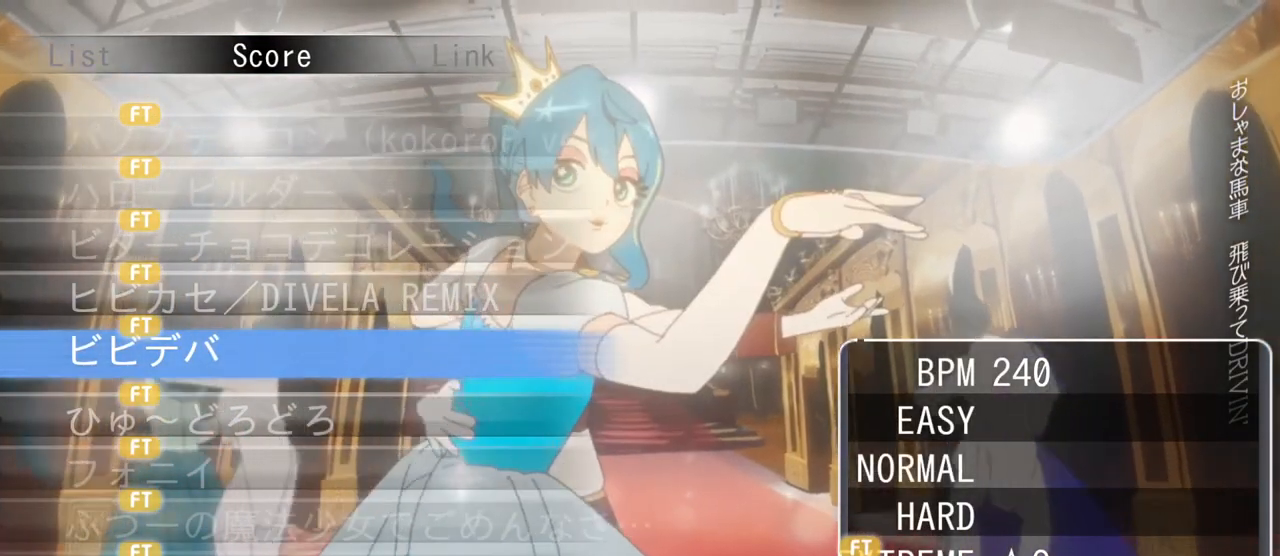
{"buttons": [], "events": []}
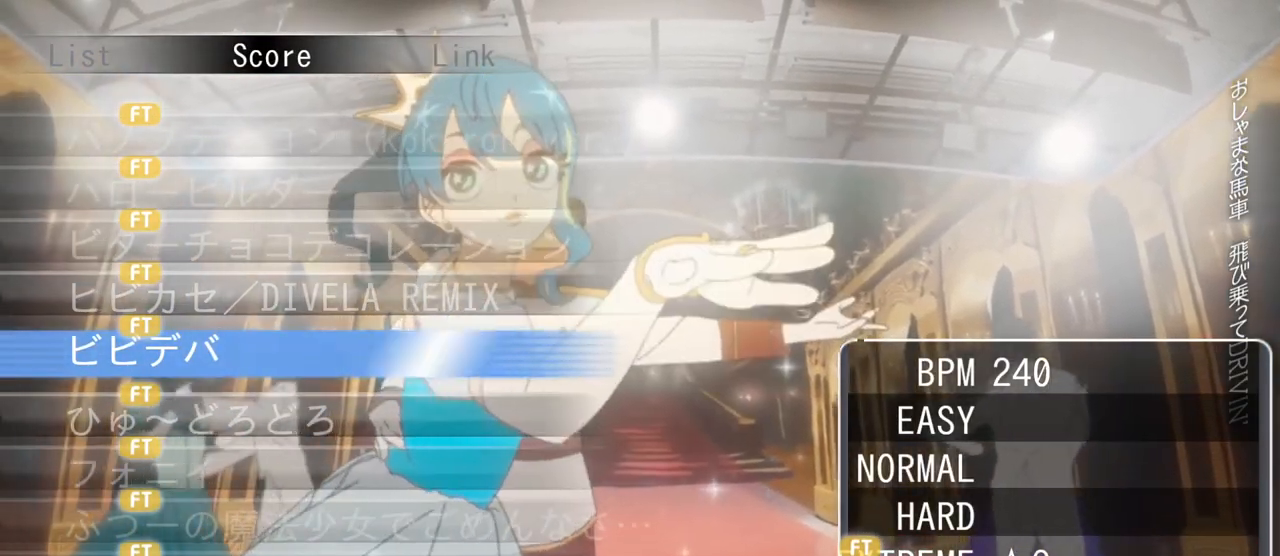
{"buttons": [], "events": []}
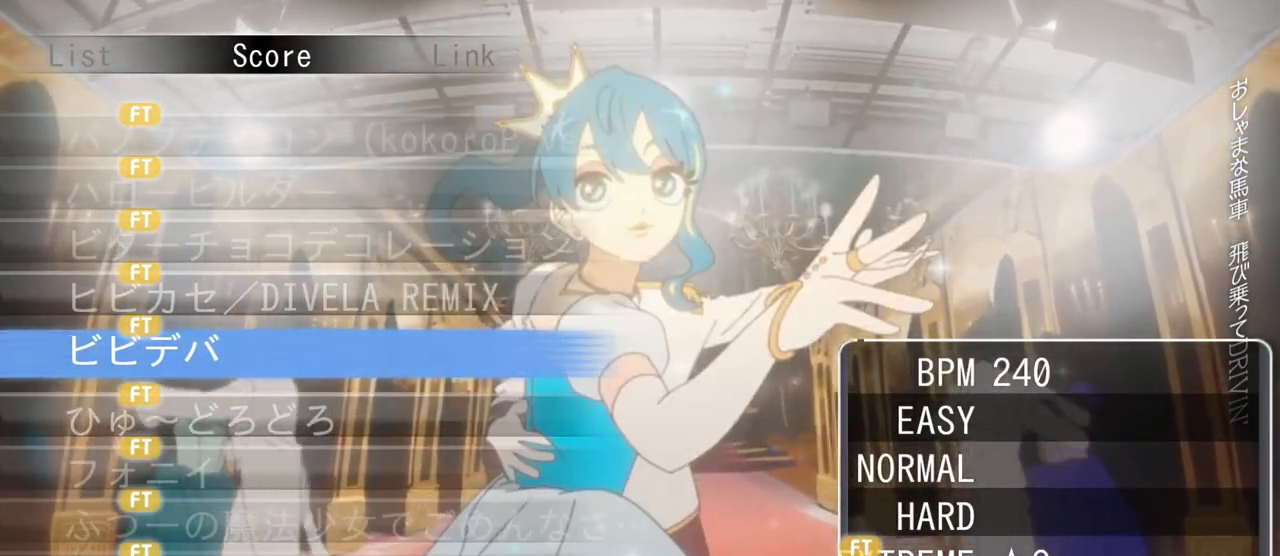
{"buttons": [], "events": [[83, "CIRCLE", "down"], [200, "CIRCLE", "up"], [350, "CIRCLE", "down"], [467, "CIRCLE", "up"]]}
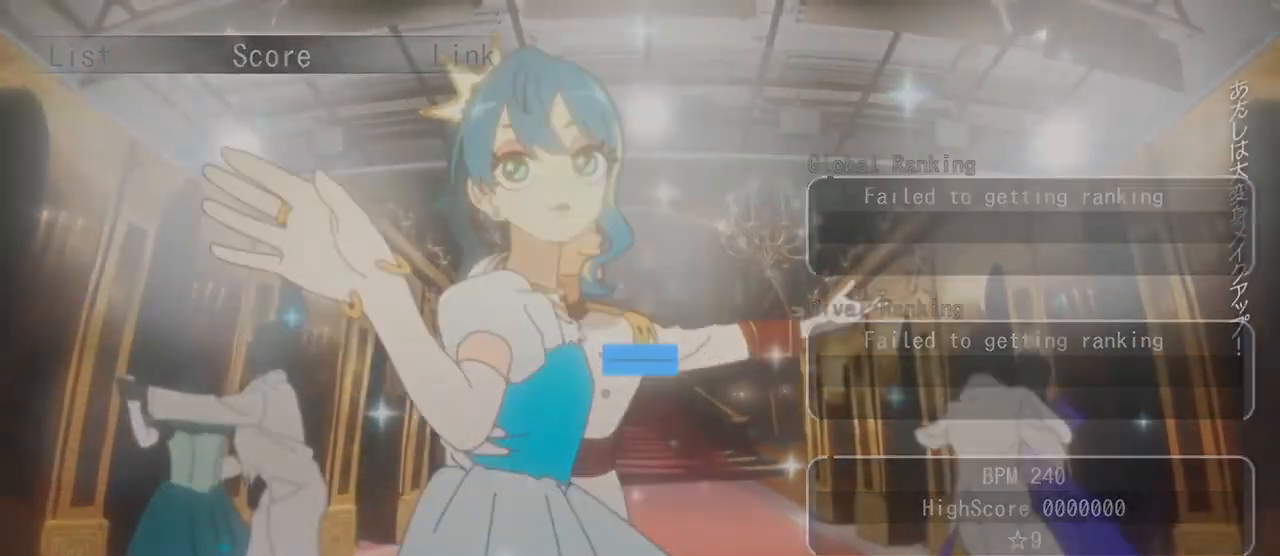
{"buttons": [], "events": []}
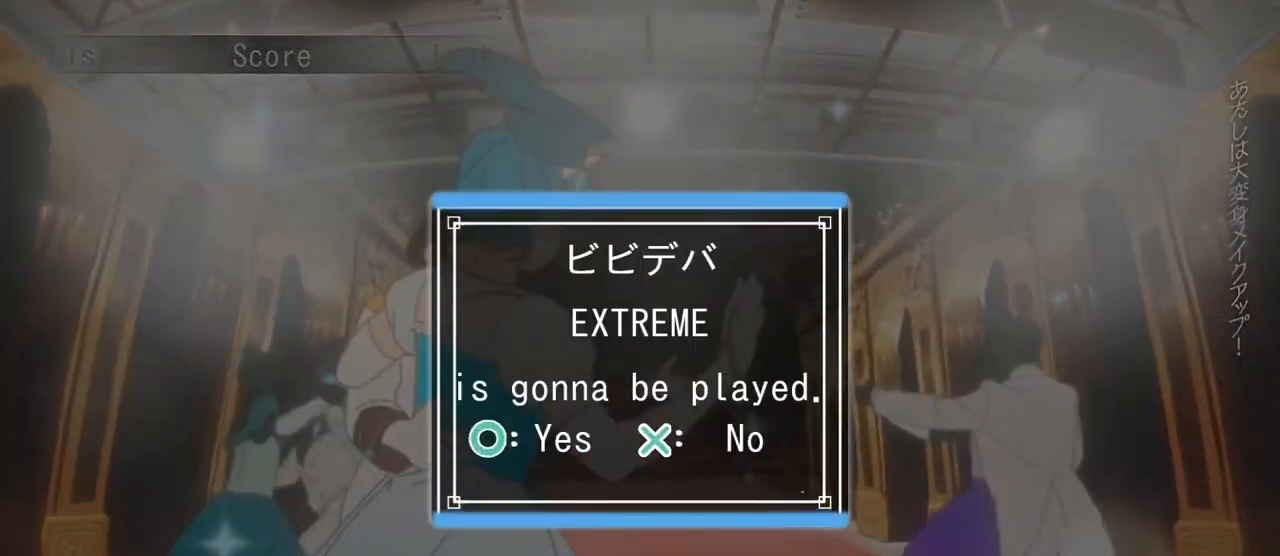
{"buttons": [], "events": [[83, "CIRCLE", "down"], [167, "CIRCLE", "up"]]}